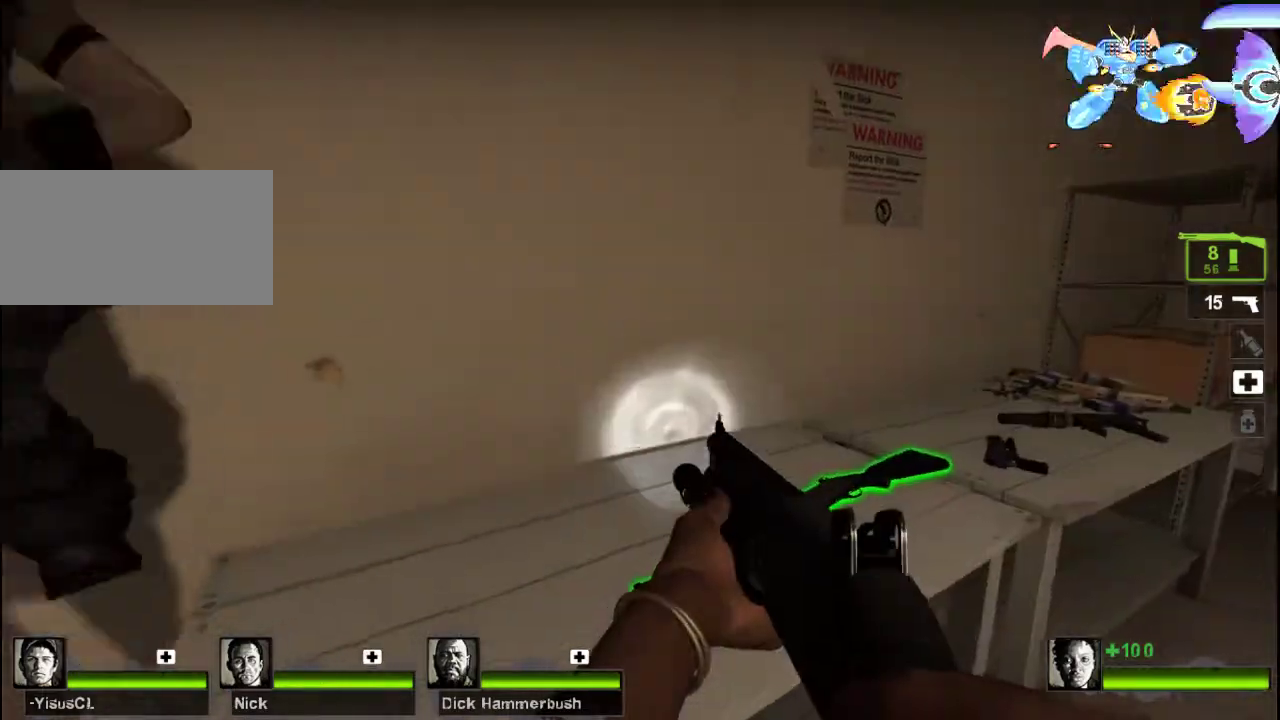
Gameplay with keyboard and mouse; each line is a JSON object with the keys and mouse buttons held at the frame after it. "events" lists presses ("down") and releases ("up") of "a", "ctrl", "d", "e", "f", "q", "r", "s", "shift", "space", "tab", "w", "mouse_left", "mouse_wheel", "mouse_right", "mouse_mb4" and "mouse_mb5" between this image and that frame as [ms after this image, input, new state], when the widget could be followed in between. "mouse_left", "mouse_wheel", "mouse_right", "mouse_mb4", "mouse_mb5" = the "left", "wheel", "right", "mb4", "mb5" buttons of the "mouse" list. No other keys are recorded. "wheel" means that the mouse wheel is clicked or scrolled. Not read: mouse_move.
{"keys": ["w"], "mouse": [], "events": [[333, "w", "down"]]}
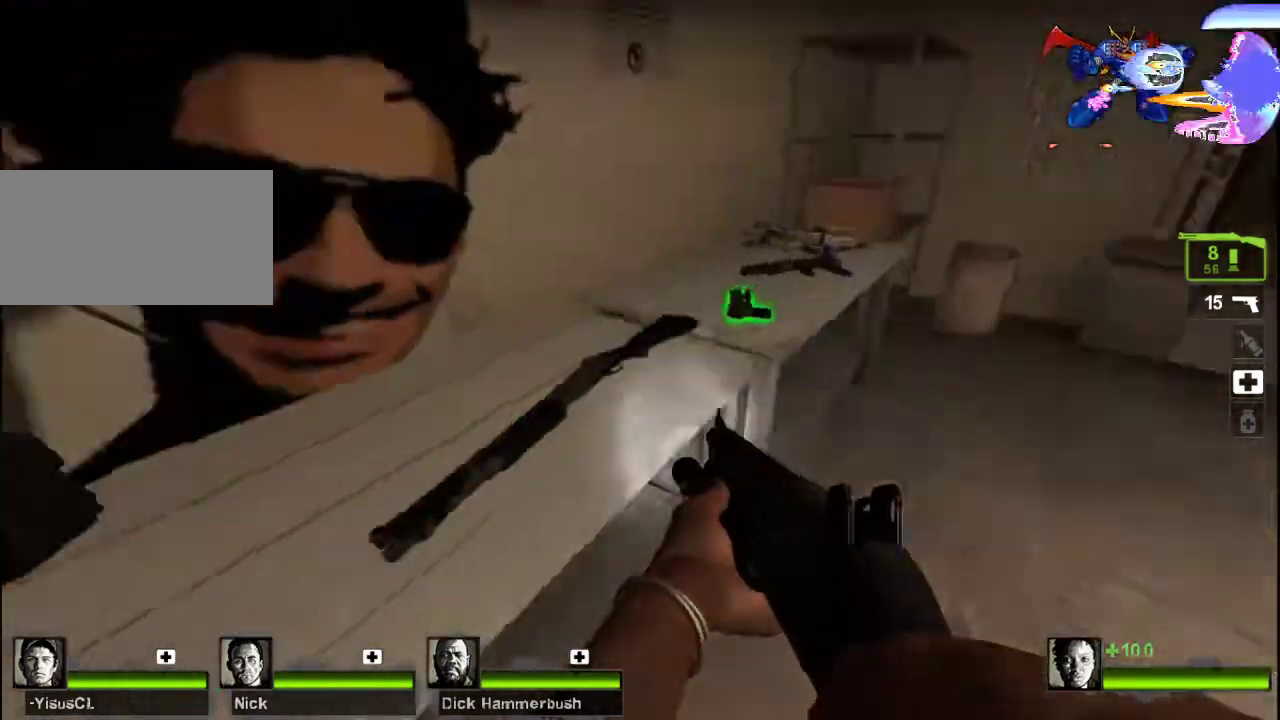
{"keys": ["w"], "mouse": [], "events": [[133, "e", "down"], [167, "w", "up"], [233, "e", "up"], [300, "w", "down"]]}
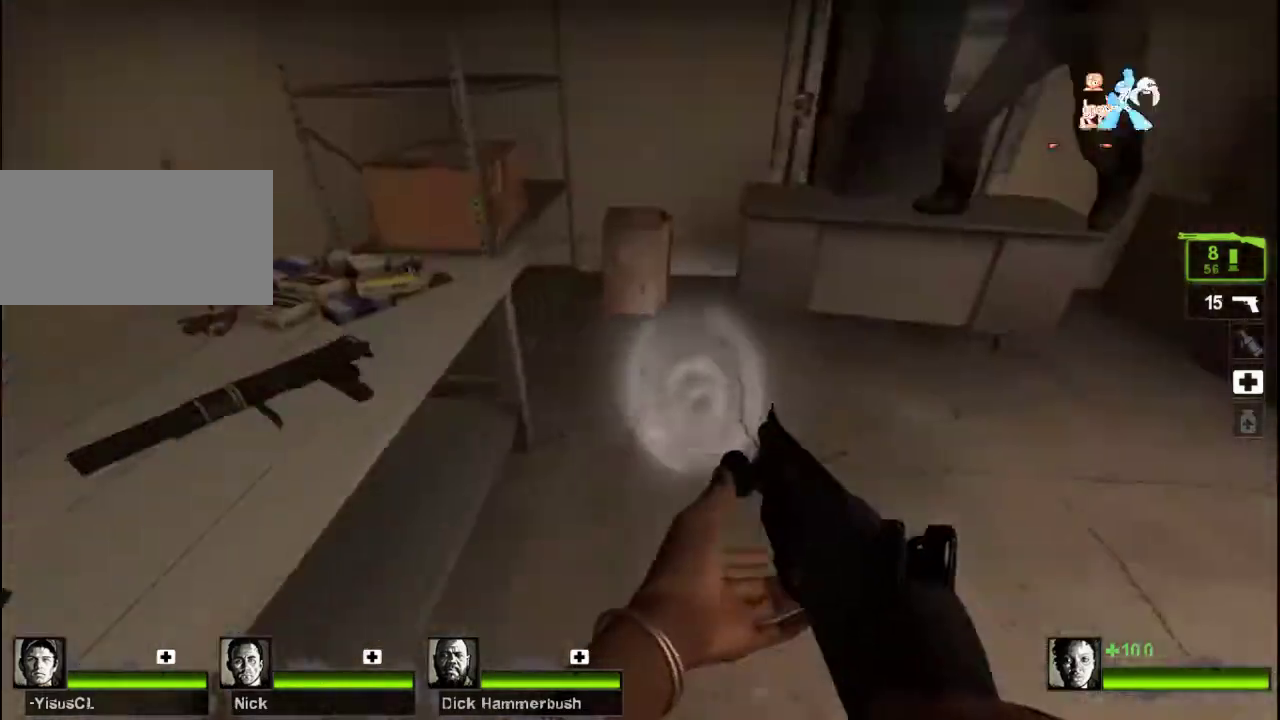
{"keys": ["a"], "mouse": [], "events": [[267, "e", "down"], [267, "w", "up"], [333, "e", "up"], [400, "a", "down"]]}
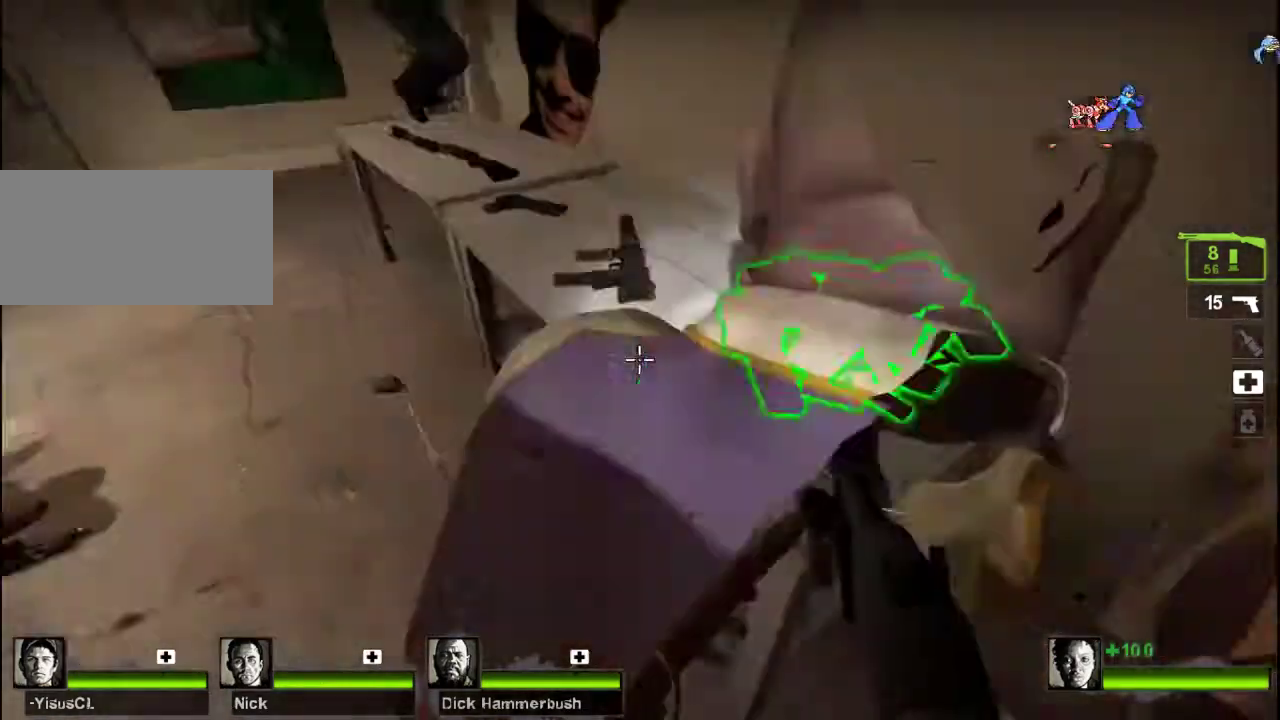
{"keys": [], "mouse": [], "events": [[133, "w", "down"], [167, "a", "up"], [267, "w", "up"]]}
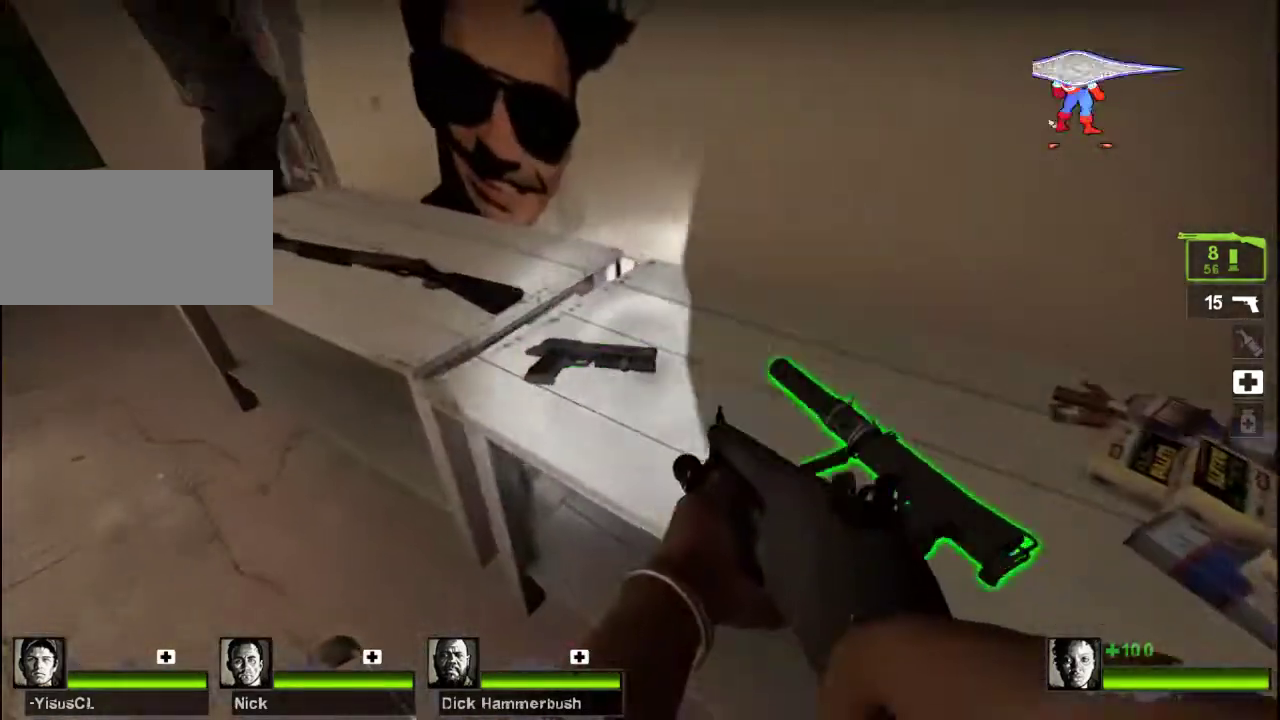
{"keys": ["a", "w"], "mouse": [], "events": [[100, "e", "down"], [200, "e", "up"], [367, "a", "down"], [467, "w", "down"]]}
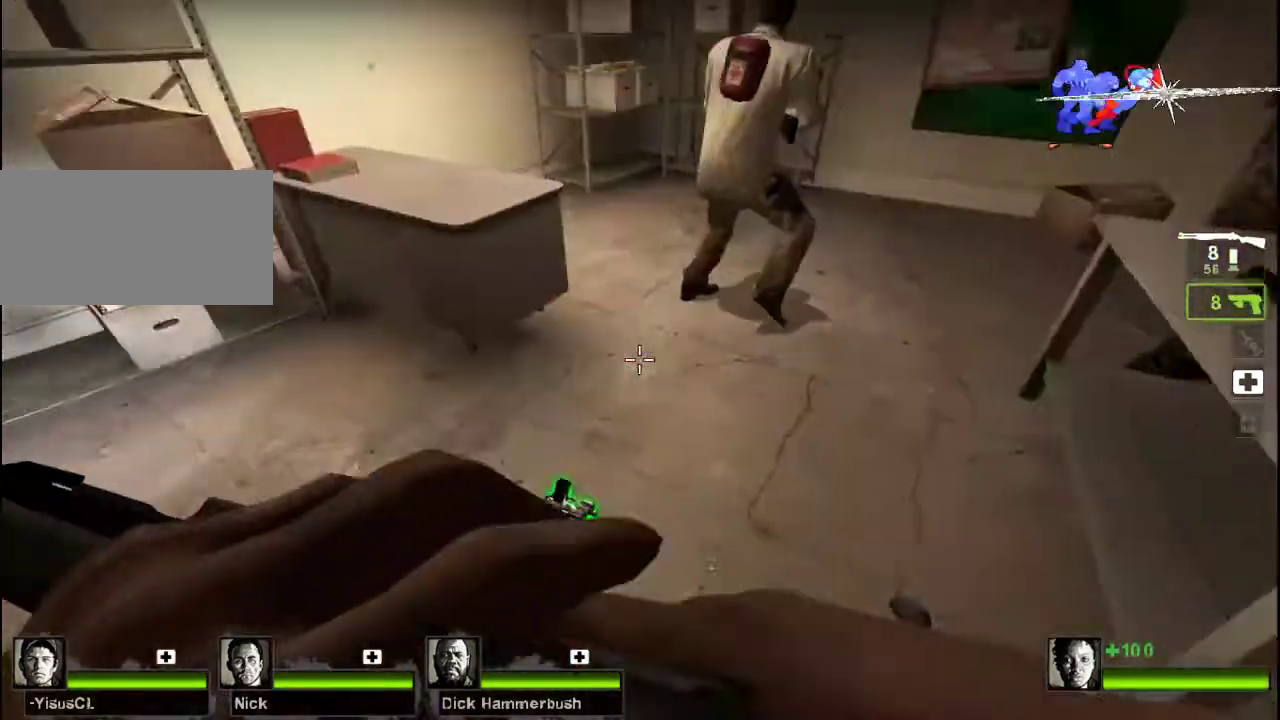
{"keys": ["a", "s"], "mouse": [], "events": [[33, "a", "up"], [300, "w", "up"], [433, "a", "down"], [500, "s", "down"]]}
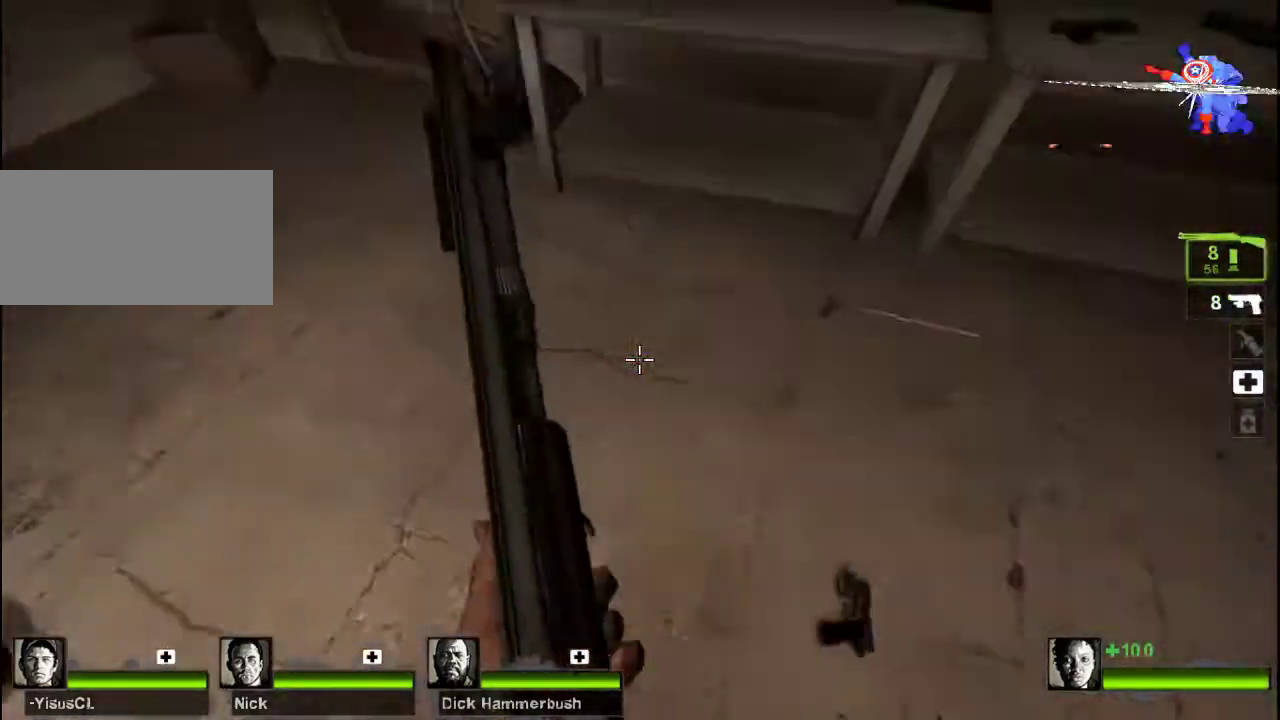
{"keys": ["a", "w"], "mouse": [], "events": [[33, "a", "up"], [233, "s", "up"], [333, "d", "down"], [367, "d", "up"], [367, "w", "down"], [500, "a", "down"]]}
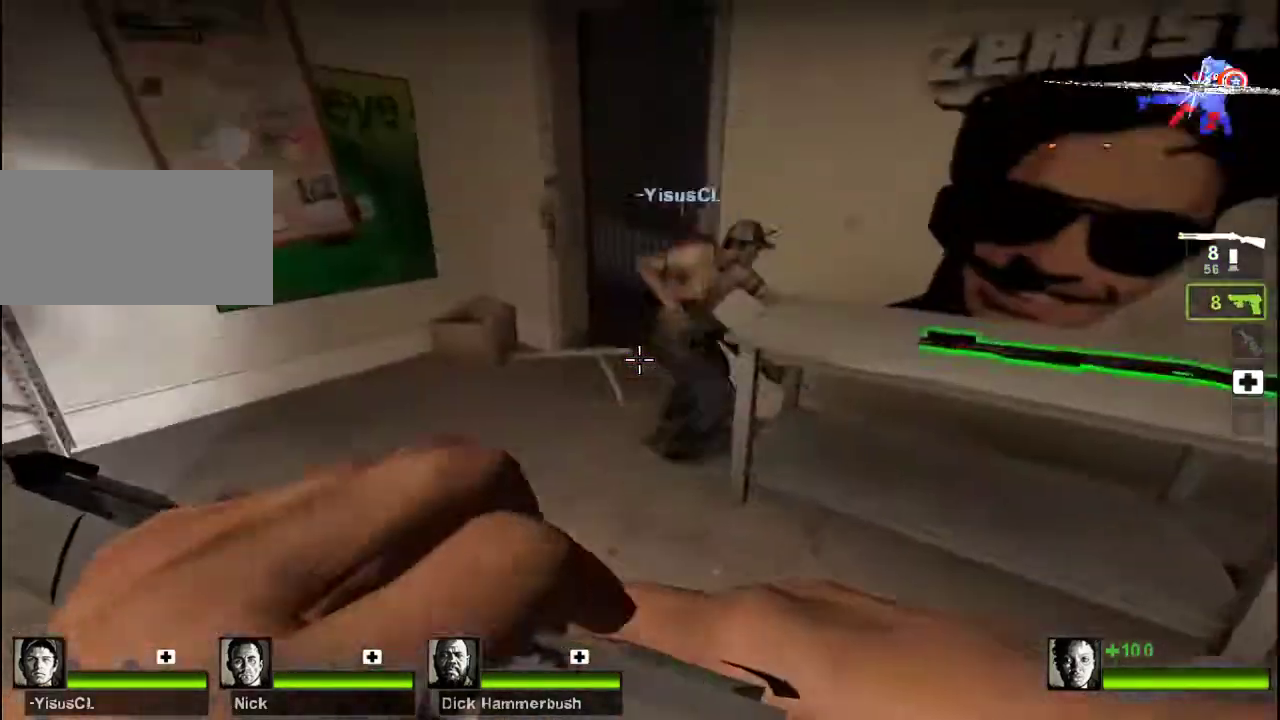
{"keys": ["d"], "mouse": [], "events": [[133, "d", "down"], [167, "a", "up"], [167, "w", "up"], [267, "a", "down"], [300, "d", "up"], [400, "a", "up"], [400, "d", "down"]]}
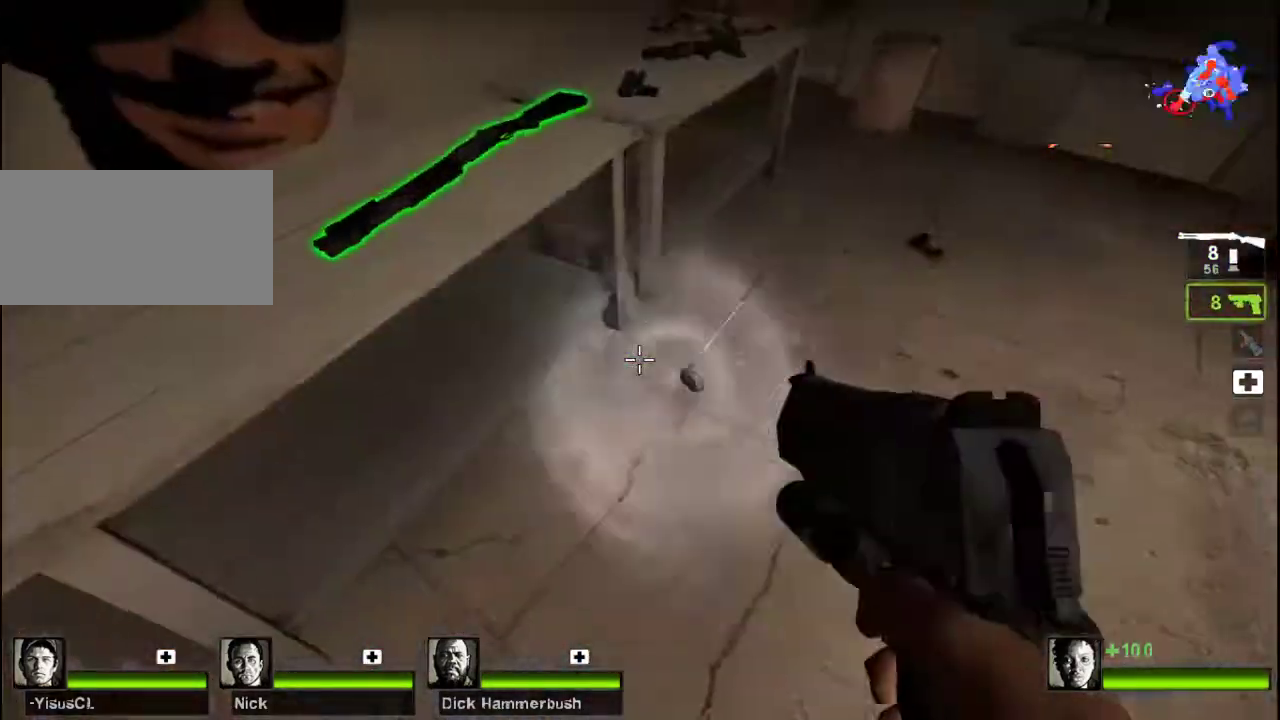
{"keys": ["a"], "mouse": [], "events": [[67, "w", "down"], [133, "d", "up"], [200, "w", "up"], [233, "e", "down"], [367, "e", "up"], [400, "a", "down"]]}
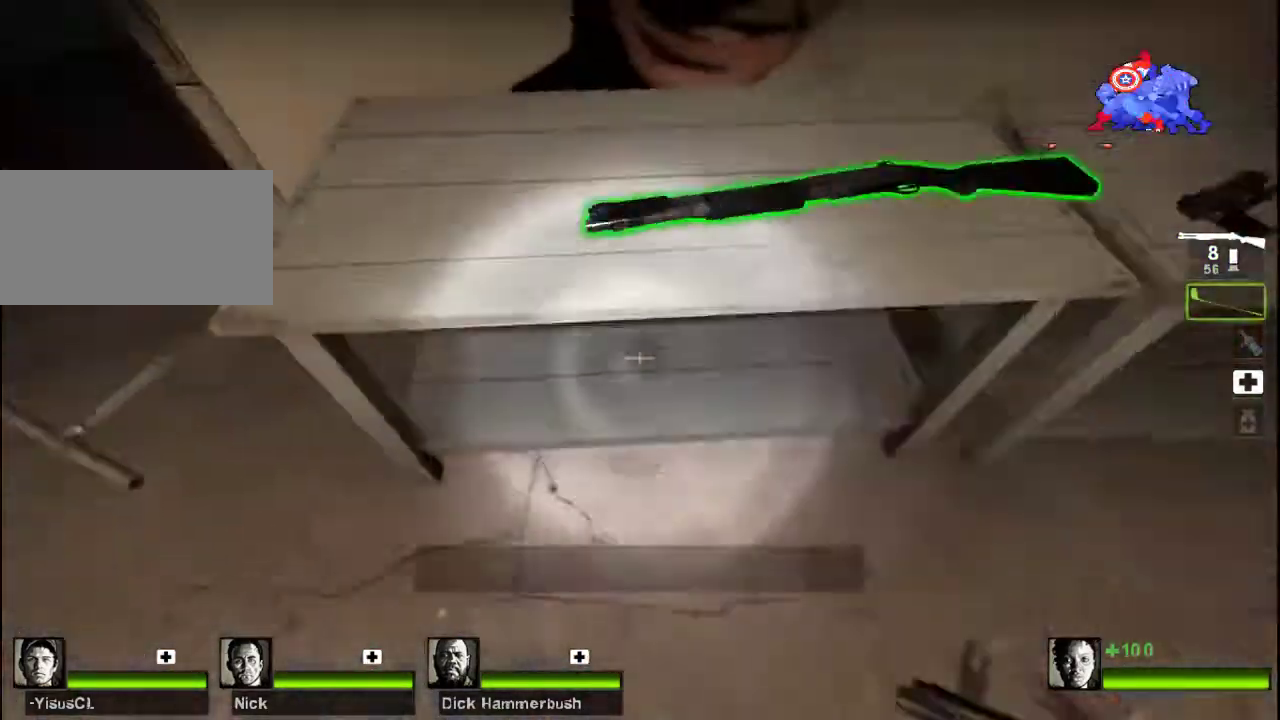
{"keys": ["d", "w"], "mouse": [], "events": [[33, "w", "down"], [100, "a", "up"], [433, "d", "down"]]}
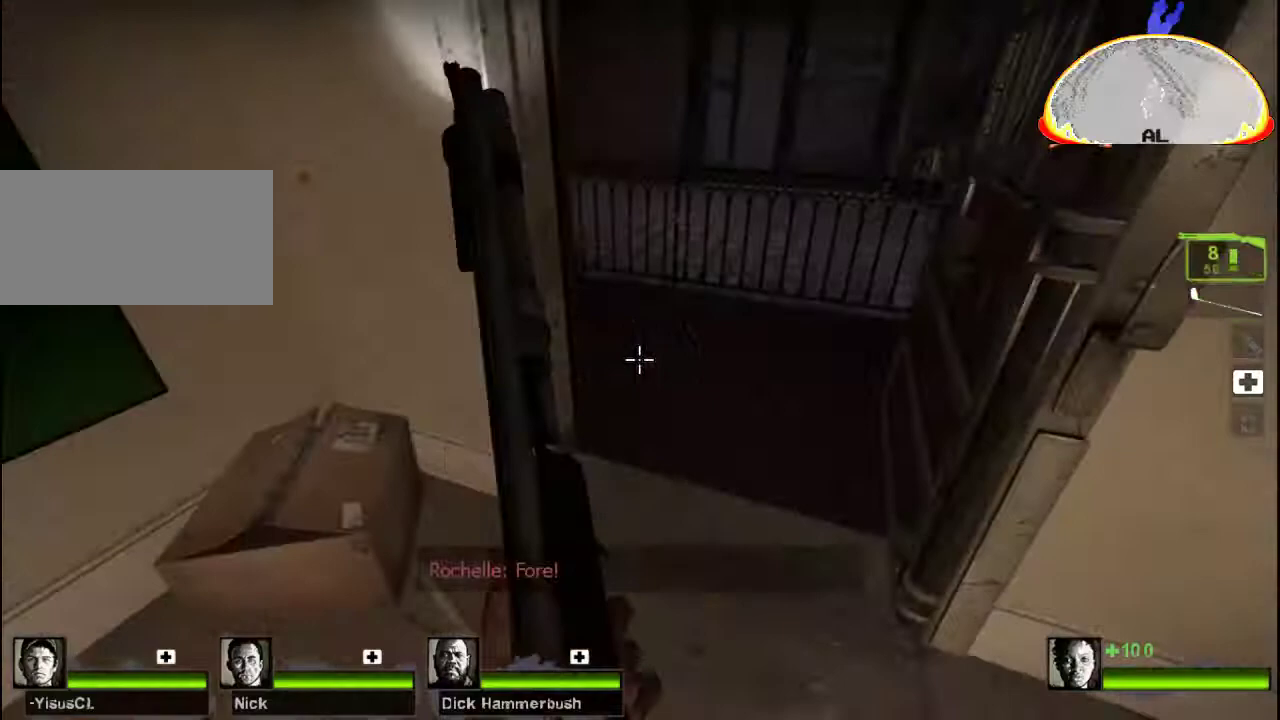
{"keys": ["w"], "mouse": [], "events": [[133, "d", "up"], [233, "d", "down"], [467, "d", "up"]]}
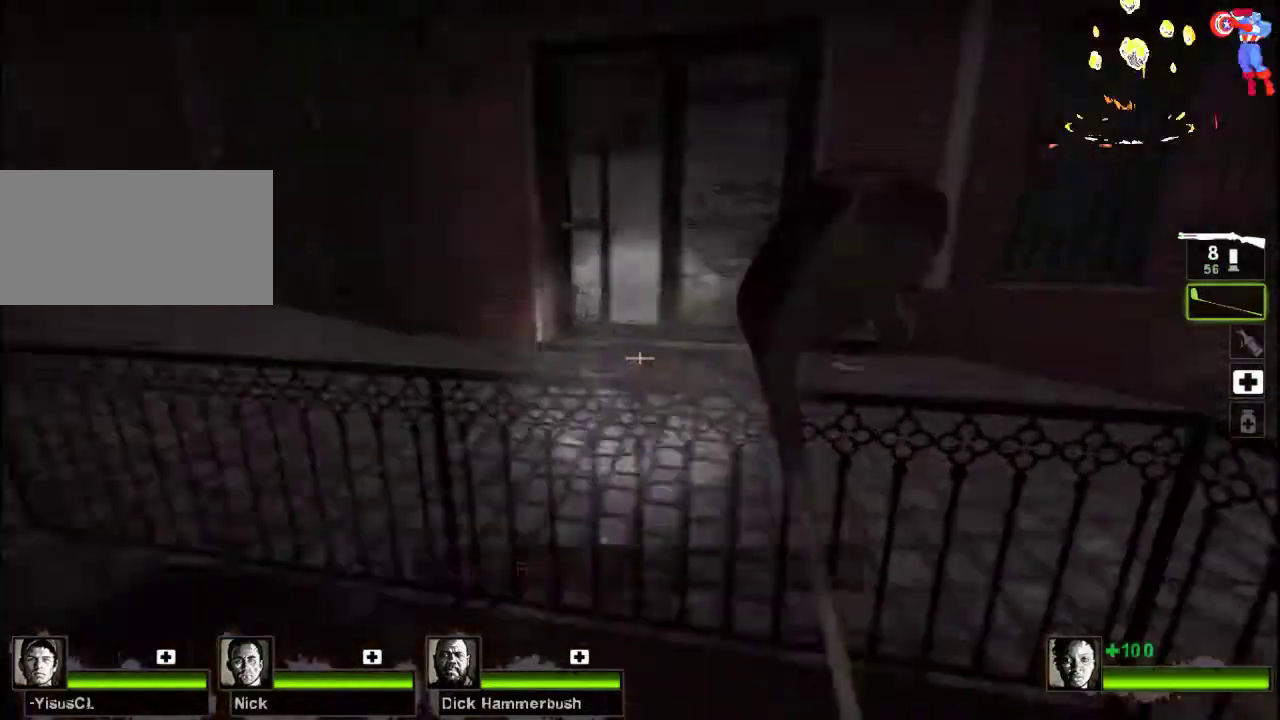
{"keys": ["a", "w"], "mouse": [], "events": [[33, "space", "down"], [167, "space", "up"], [200, "a", "down"]]}
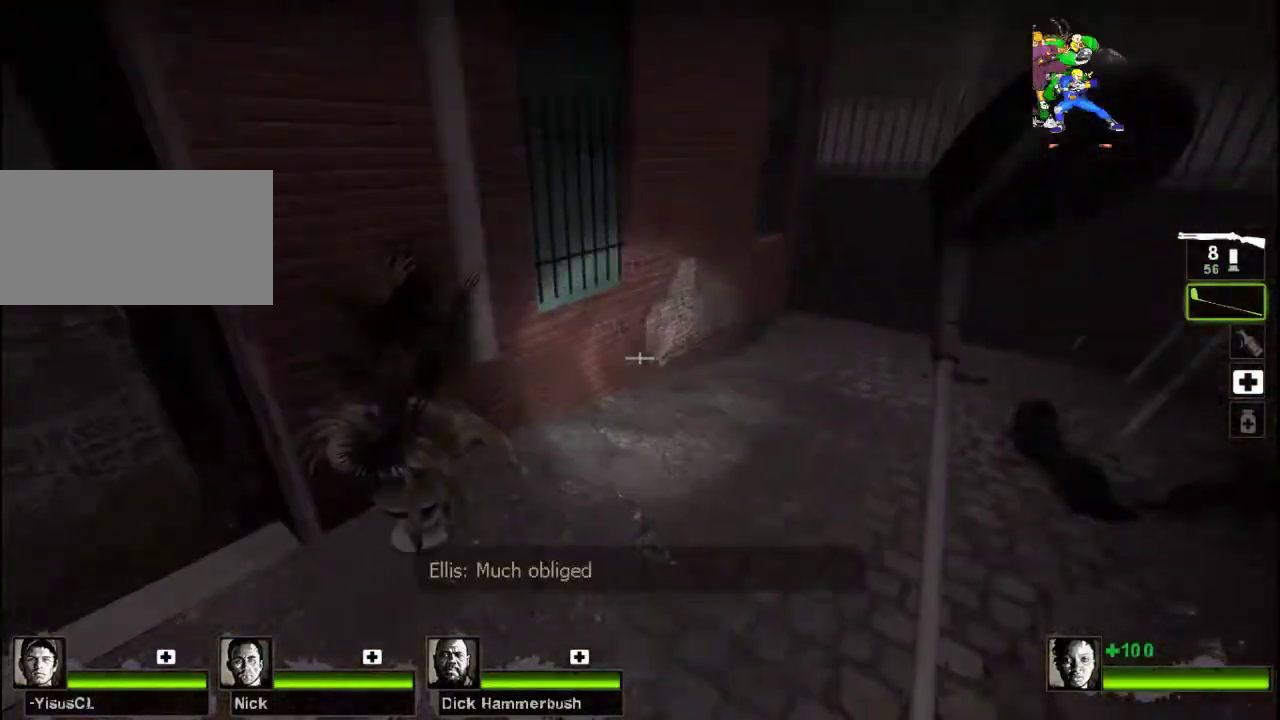
{"keys": ["w"], "mouse": [], "events": [[67, "a", "up"], [133, "d", "down"], [233, "d", "up"], [267, "a", "down"], [367, "a", "up"]]}
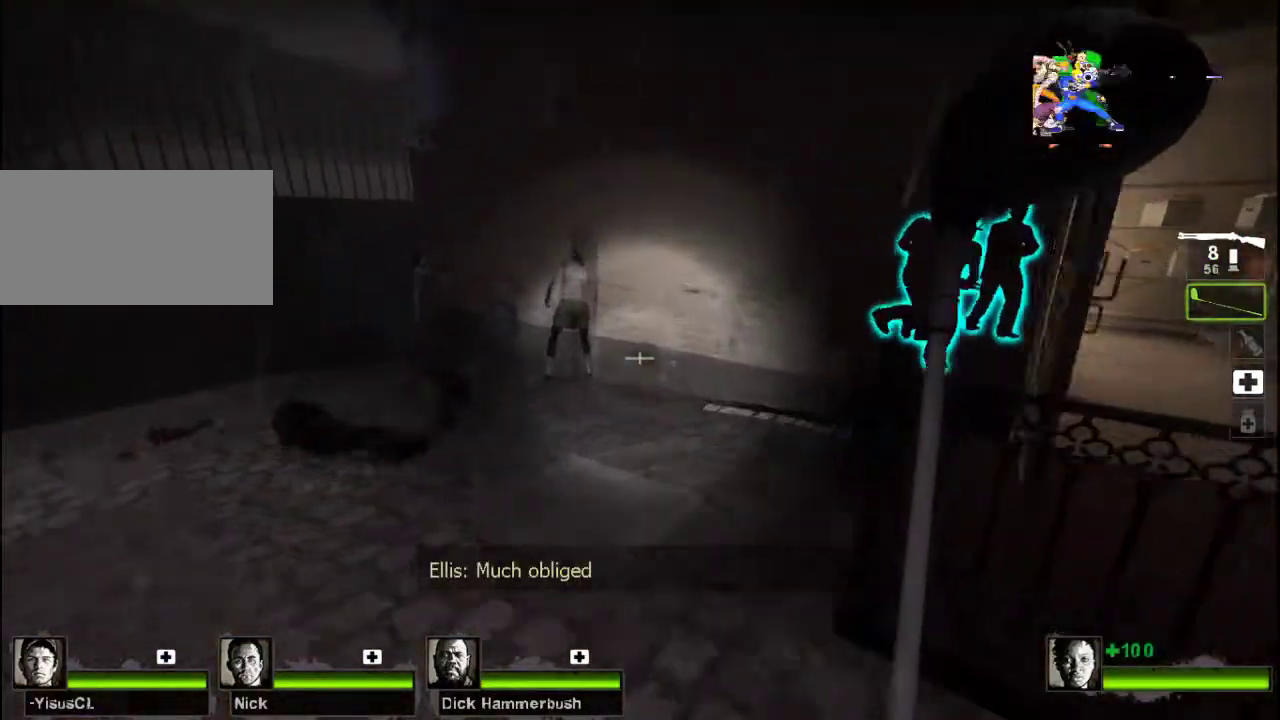
{"keys": ["w"], "mouse": [], "events": []}
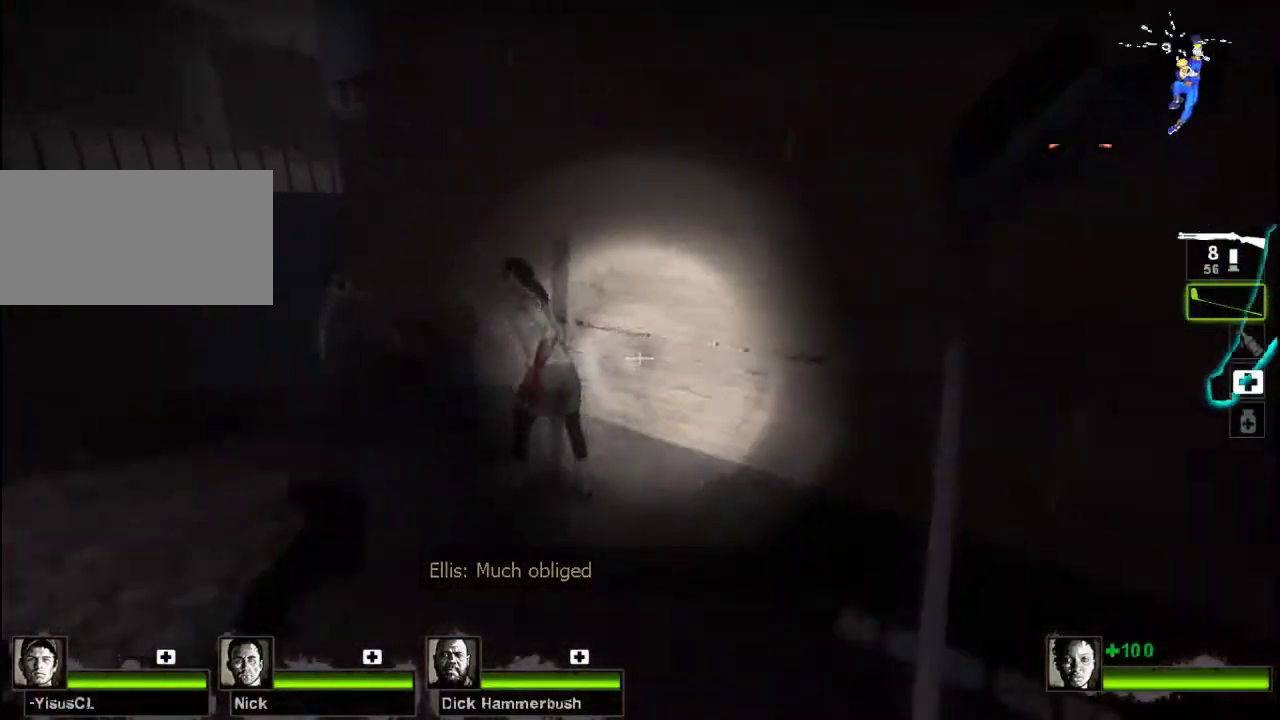
{"keys": [], "mouse": ["left"], "events": [[100, "mouse_left", "down"], [200, "a", "down"], [300, "w", "up"], [467, "a", "up"]]}
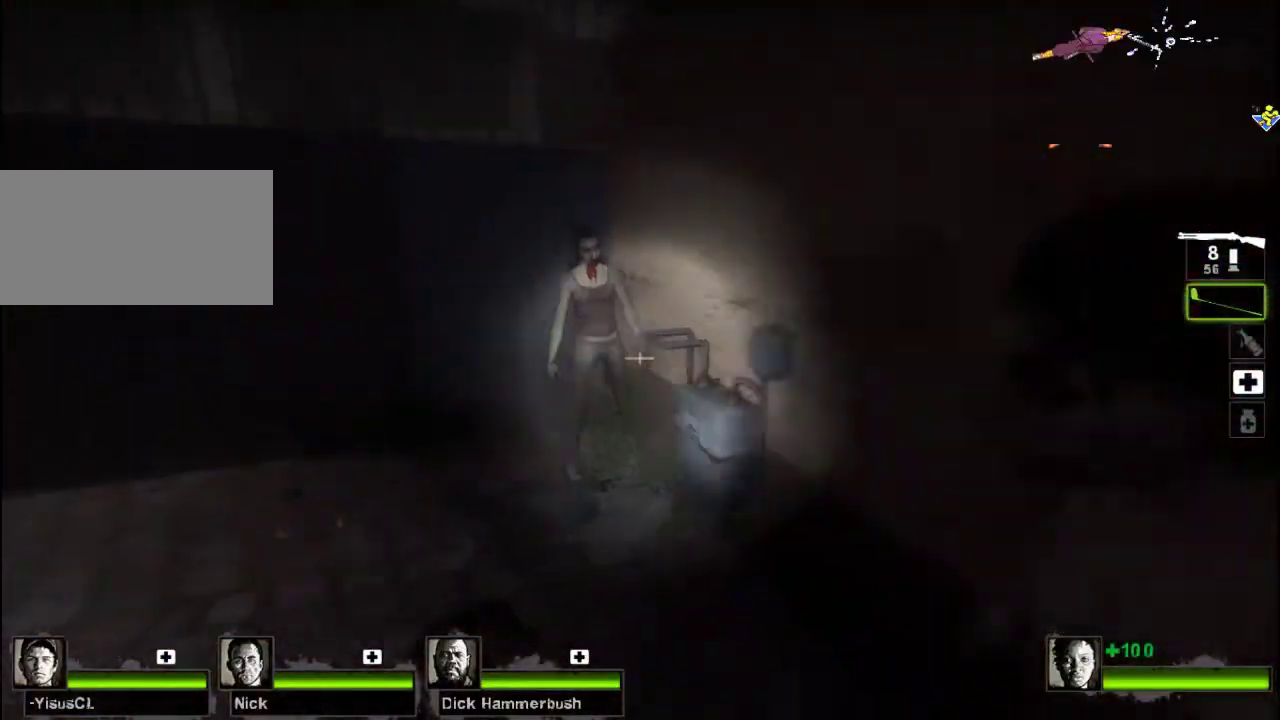
{"keys": [], "mouse": ["left"], "events": [[33, "w", "down"], [100, "d", "down"], [167, "d", "up"], [233, "a", "down"], [367, "a", "up"], [400, "d", "down"], [467, "w", "up"], [500, "d", "up"]]}
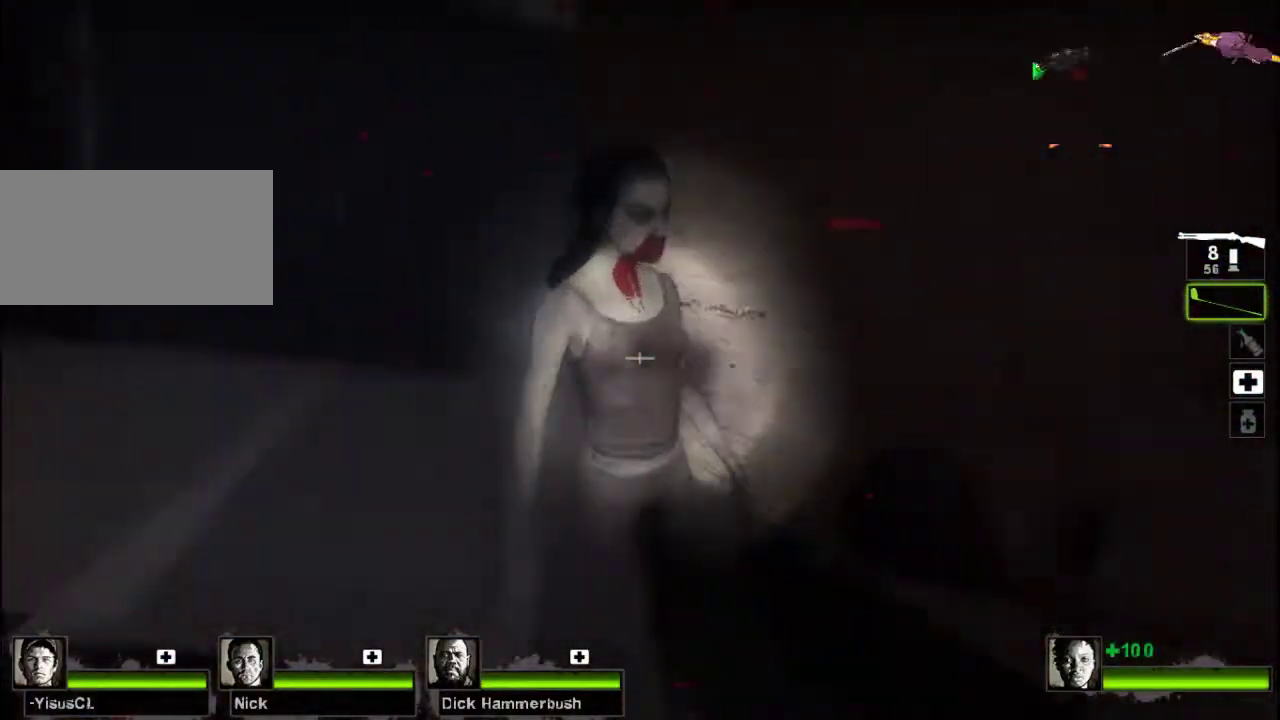
{"keys": ["d"], "mouse": [], "events": [[100, "s", "down"], [267, "mouse_left", "up"], [367, "d", "down"], [467, "s", "up"]]}
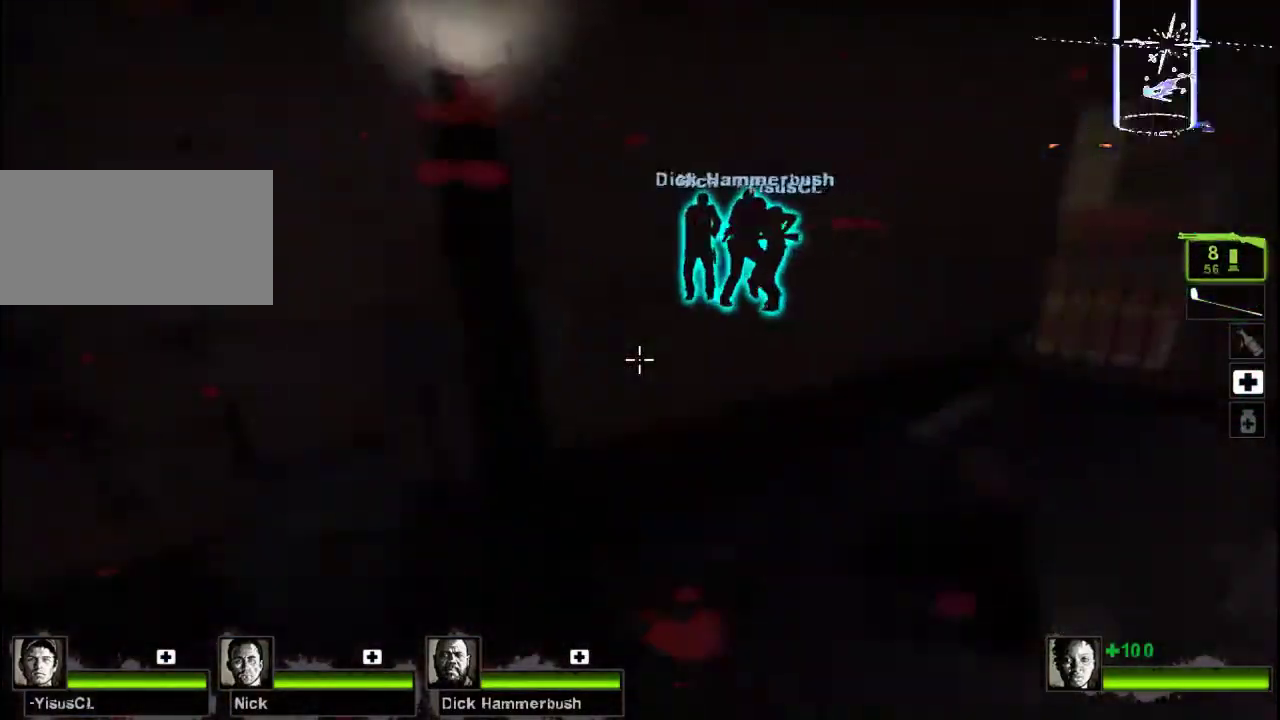
{"keys": ["r", "w"], "mouse": [], "events": [[133, "w", "down"], [267, "d", "up"], [467, "r", "down"]]}
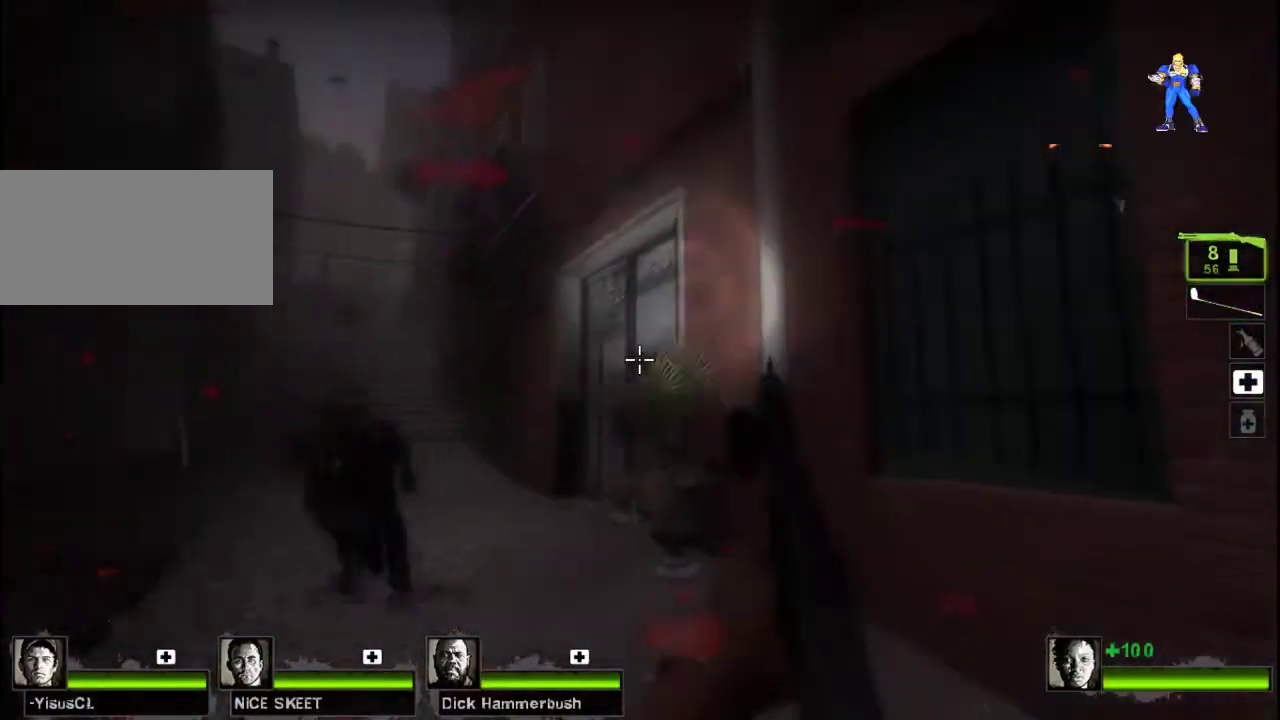
{"keys": ["s"], "mouse": ["left", "right"], "events": [[67, "r", "up"], [267, "mouse_left", "down"], [300, "w", "up"], [333, "mouse_right", "down"], [400, "a", "down"], [400, "s", "down"], [500, "a", "up"]]}
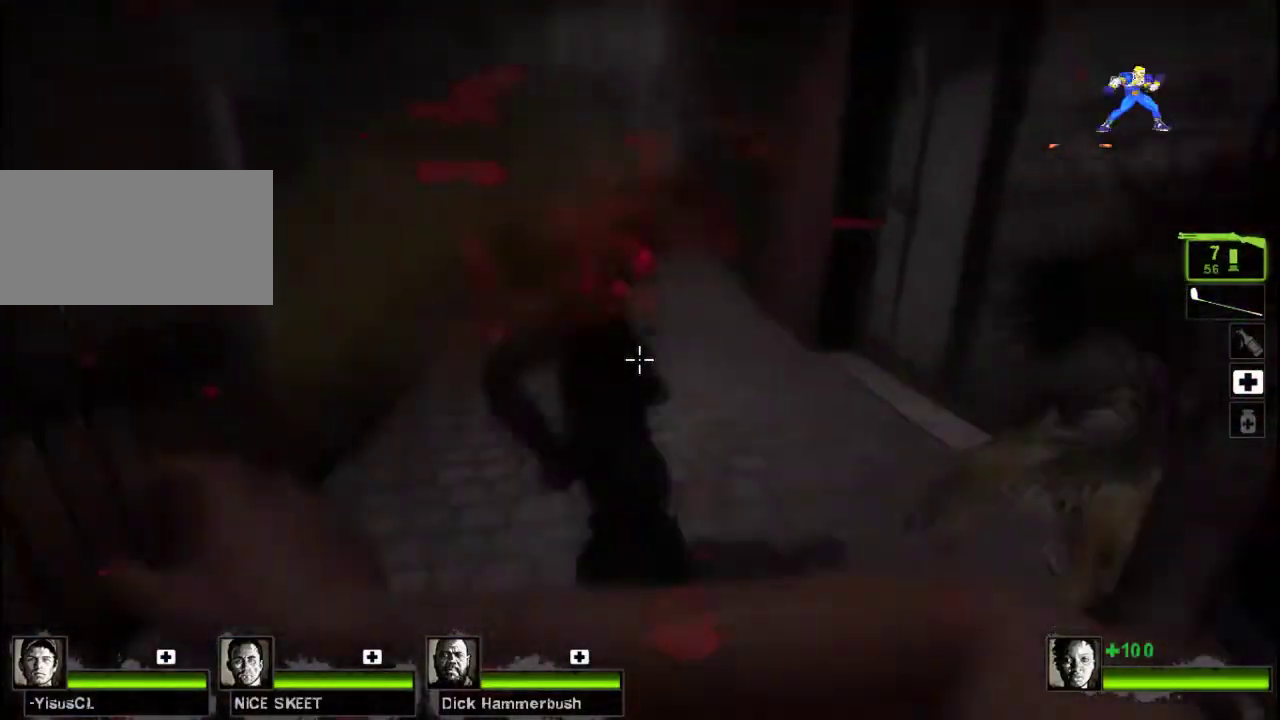
{"keys": ["w"], "mouse": [], "events": [[33, "mouse_left", "up"], [67, "mouse_right", "up"], [67, "r", "down"], [200, "r", "up"], [200, "s", "up"], [500, "w", "down"]]}
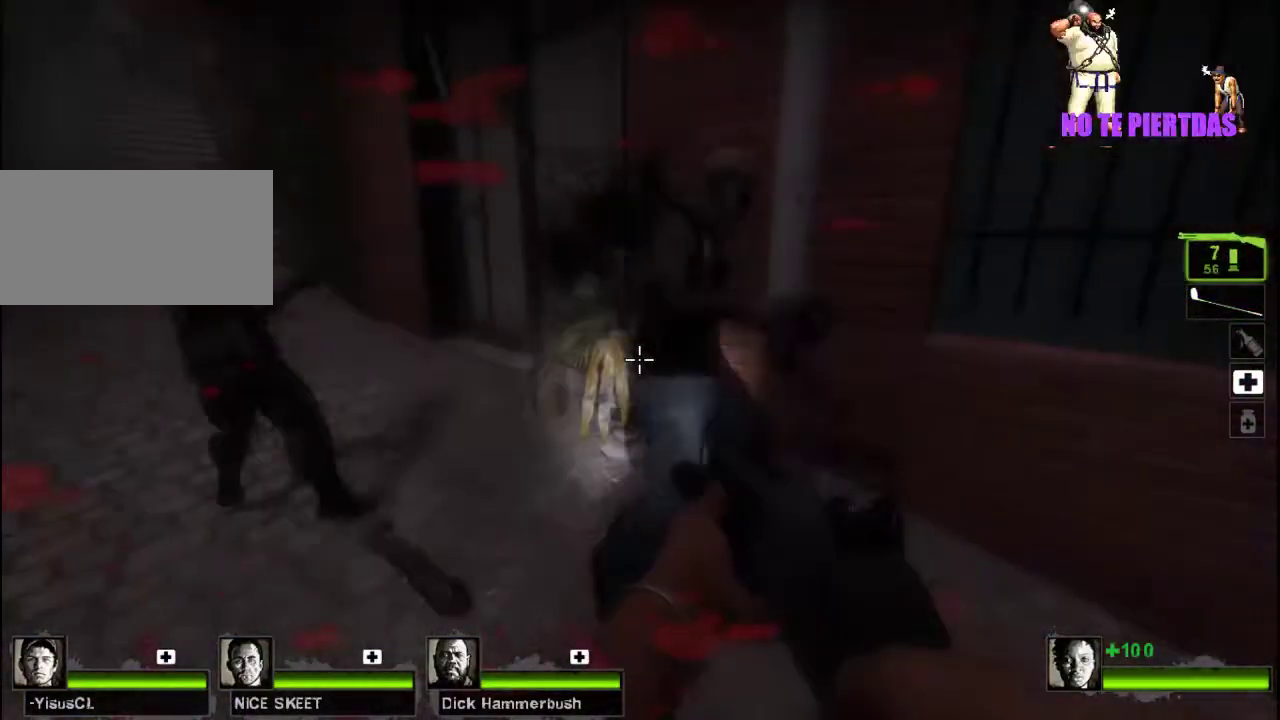
{"keys": ["a", "w"], "mouse": [], "events": [[67, "mouse_left", "down"], [167, "mouse_right", "down"], [333, "mouse_left", "up"], [333, "mouse_right", "up"], [467, "a", "down"]]}
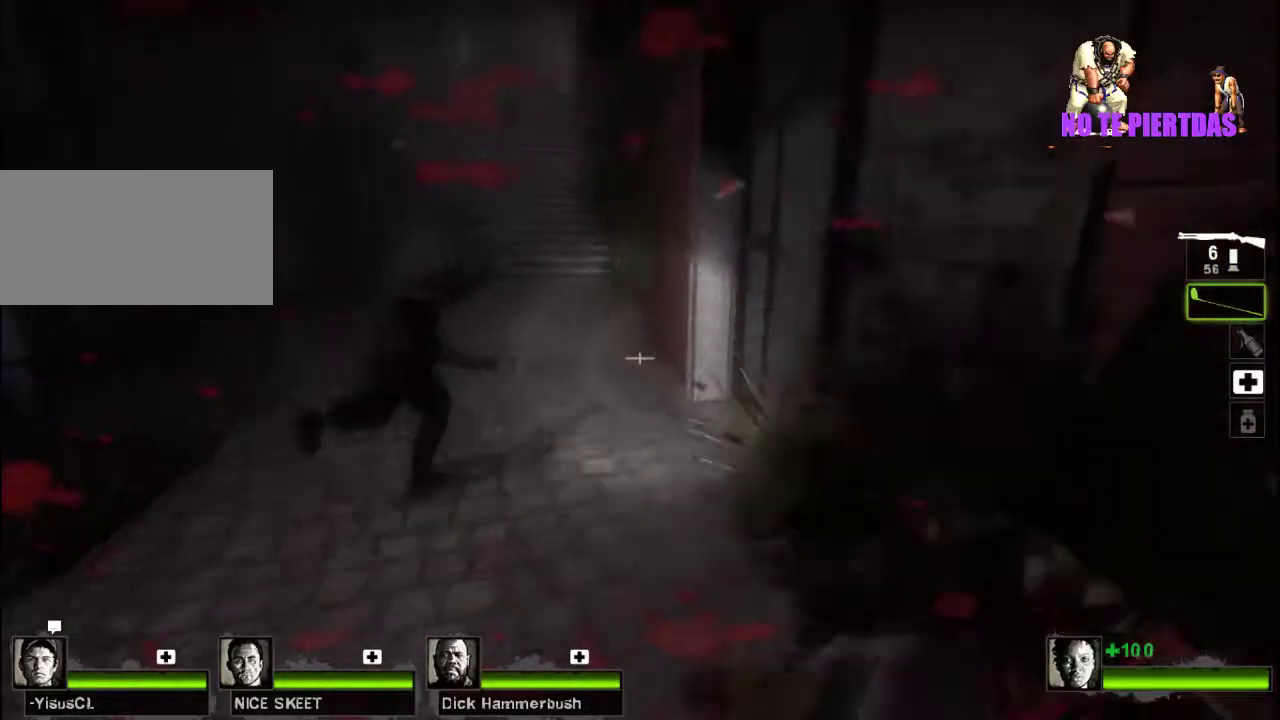
{"keys": ["w"], "mouse": ["left"], "events": [[133, "a", "up"], [267, "a", "down"], [367, "a", "up"], [367, "mouse_left", "down"]]}
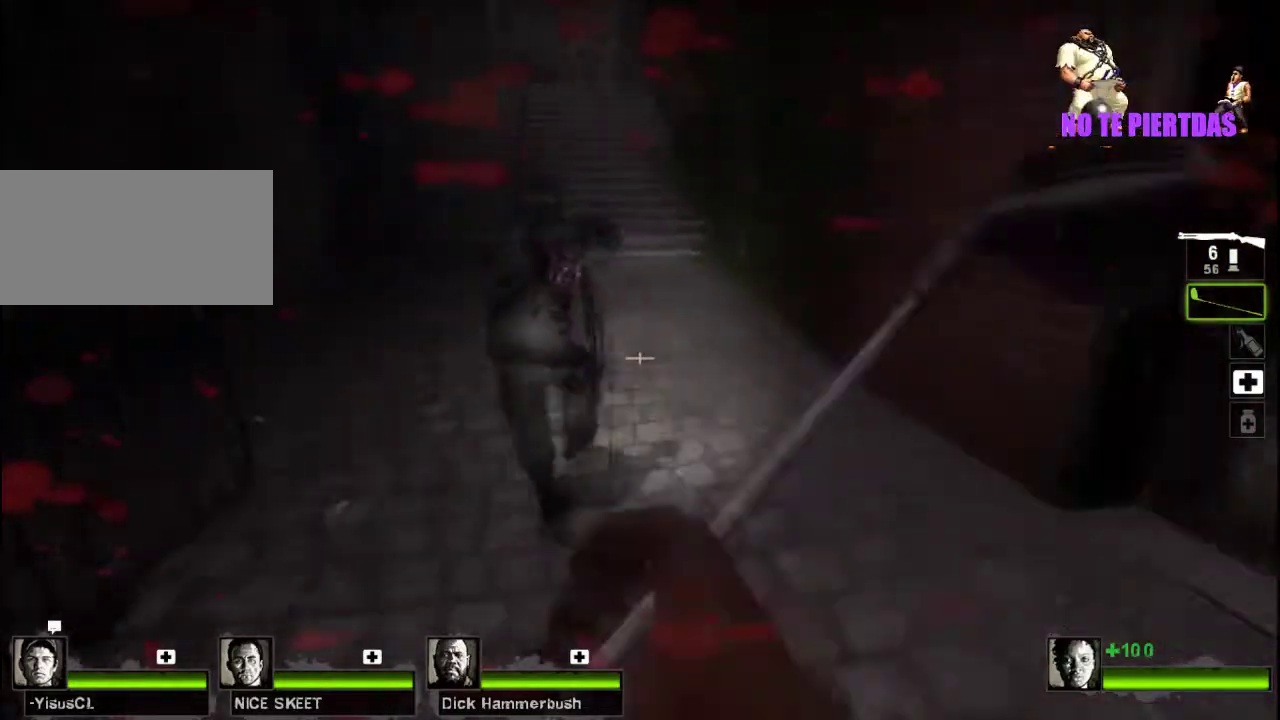
{"keys": [], "mouse": ["left"], "events": [[300, "w", "up"]]}
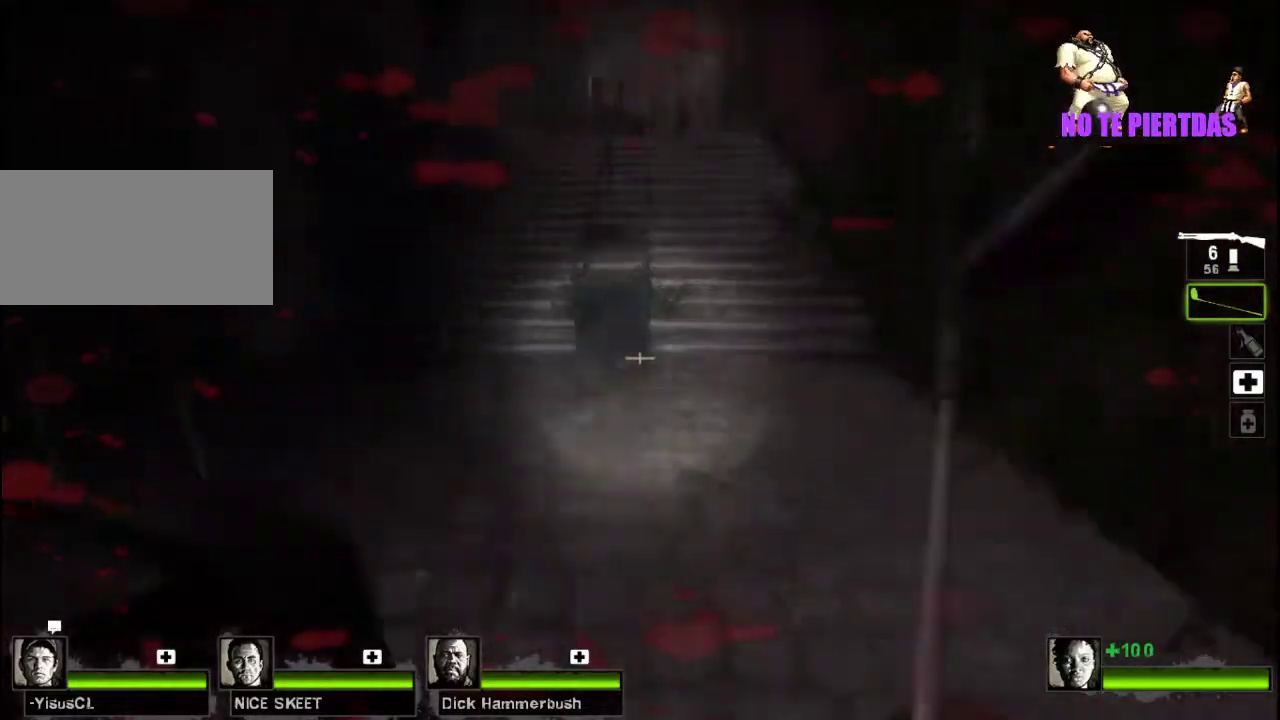
{"keys": ["s"], "mouse": ["left"], "events": [[167, "s", "down"]]}